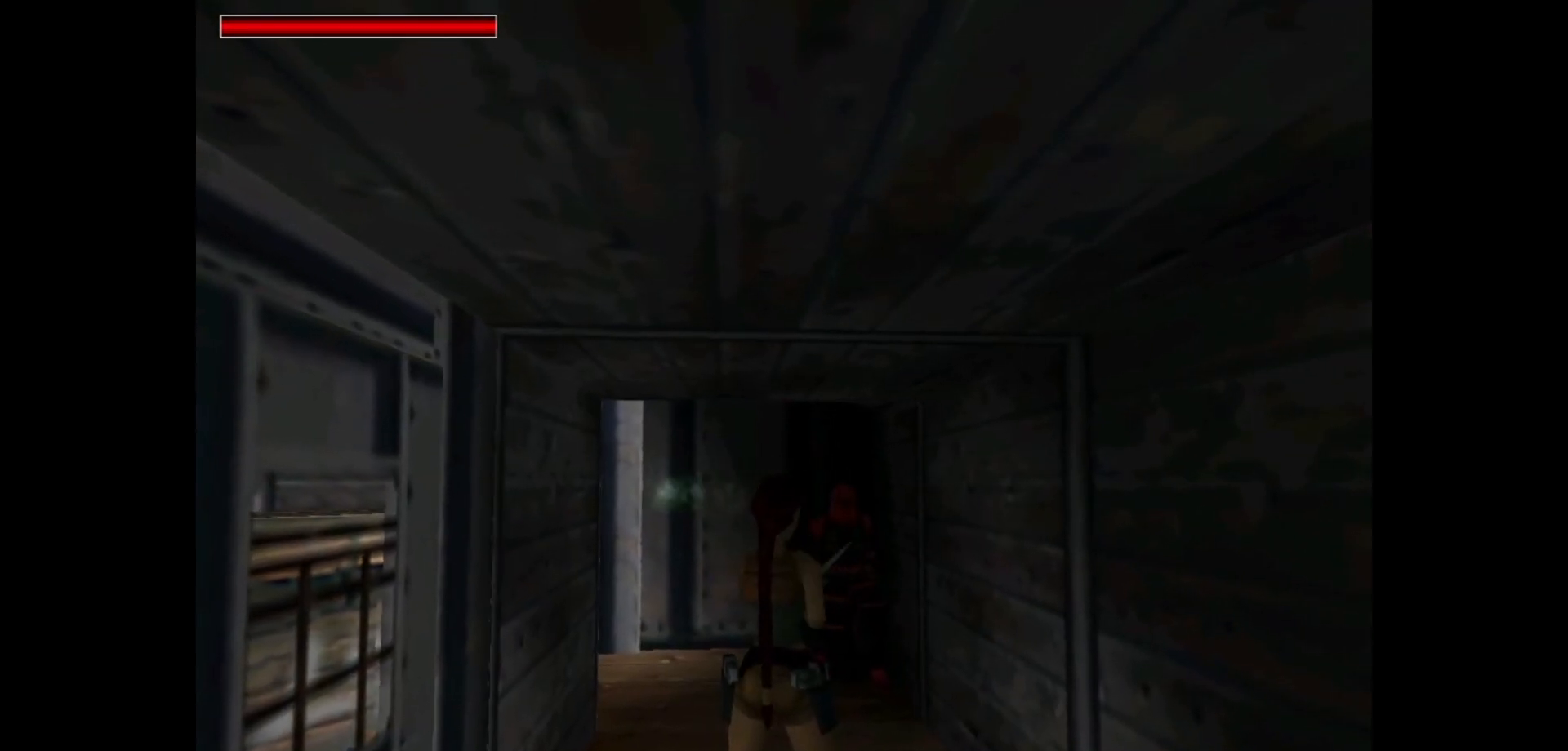
Gameplay with keyboard; each line is a JSON object with the keys held at the frame after it. "events" lists presses ("down") and releases ("up") of "action", "dash", "down", "duck", "flare", "guns", "inv", "jump", "left", "lmed", "look", "lstep", "pause", "right", "roll", "roll2", "rstep", "up" and "walk" between this image and that frame as [ms after this image, input, new state], when the widget could be followed in between. No other keys are recorded. Mouse input is not recorded. Key names are as the overlay labels them; some are game actions (e.g. jump) rather than physical keys.
{"keys": ["action"], "events": []}
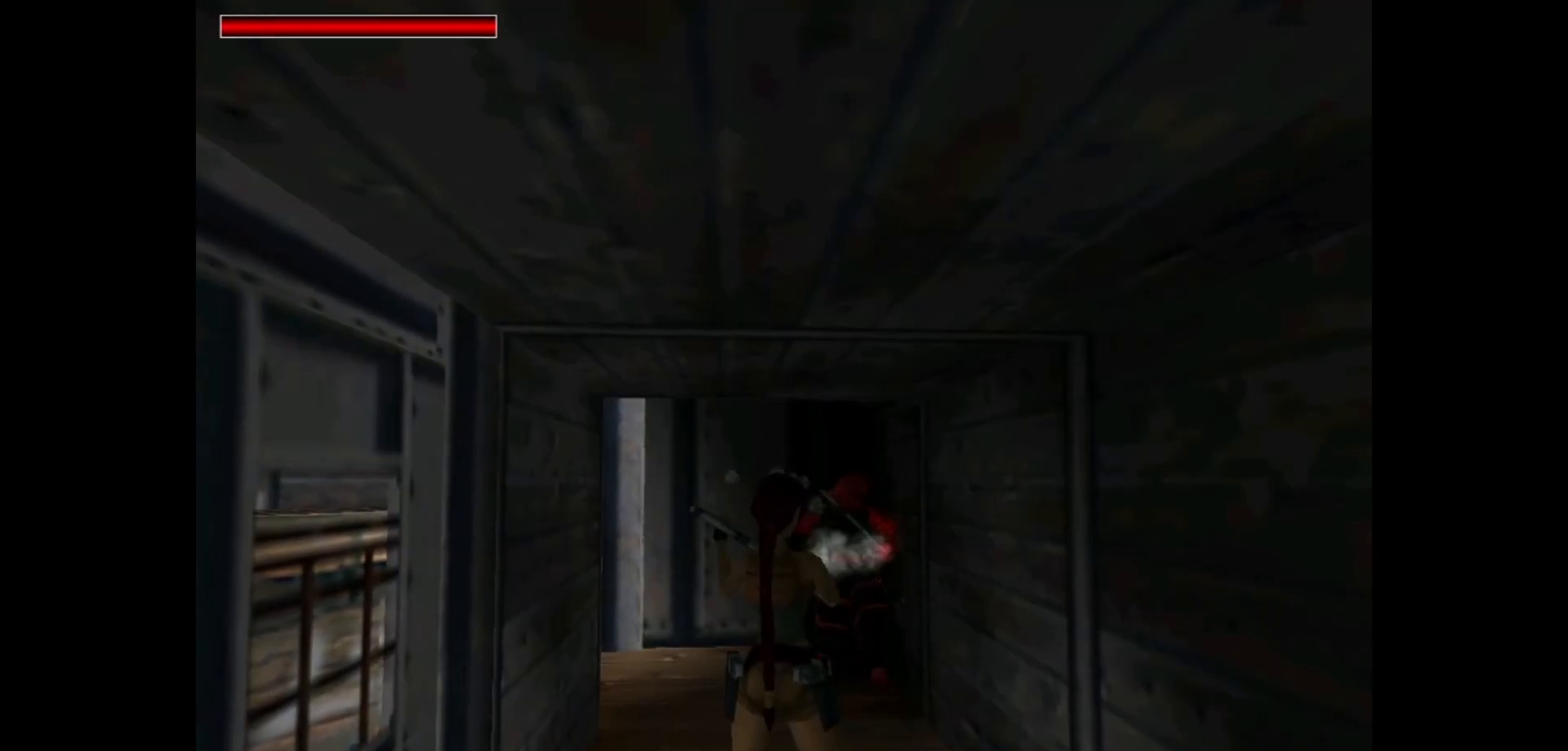
{"keys": ["action"], "events": []}
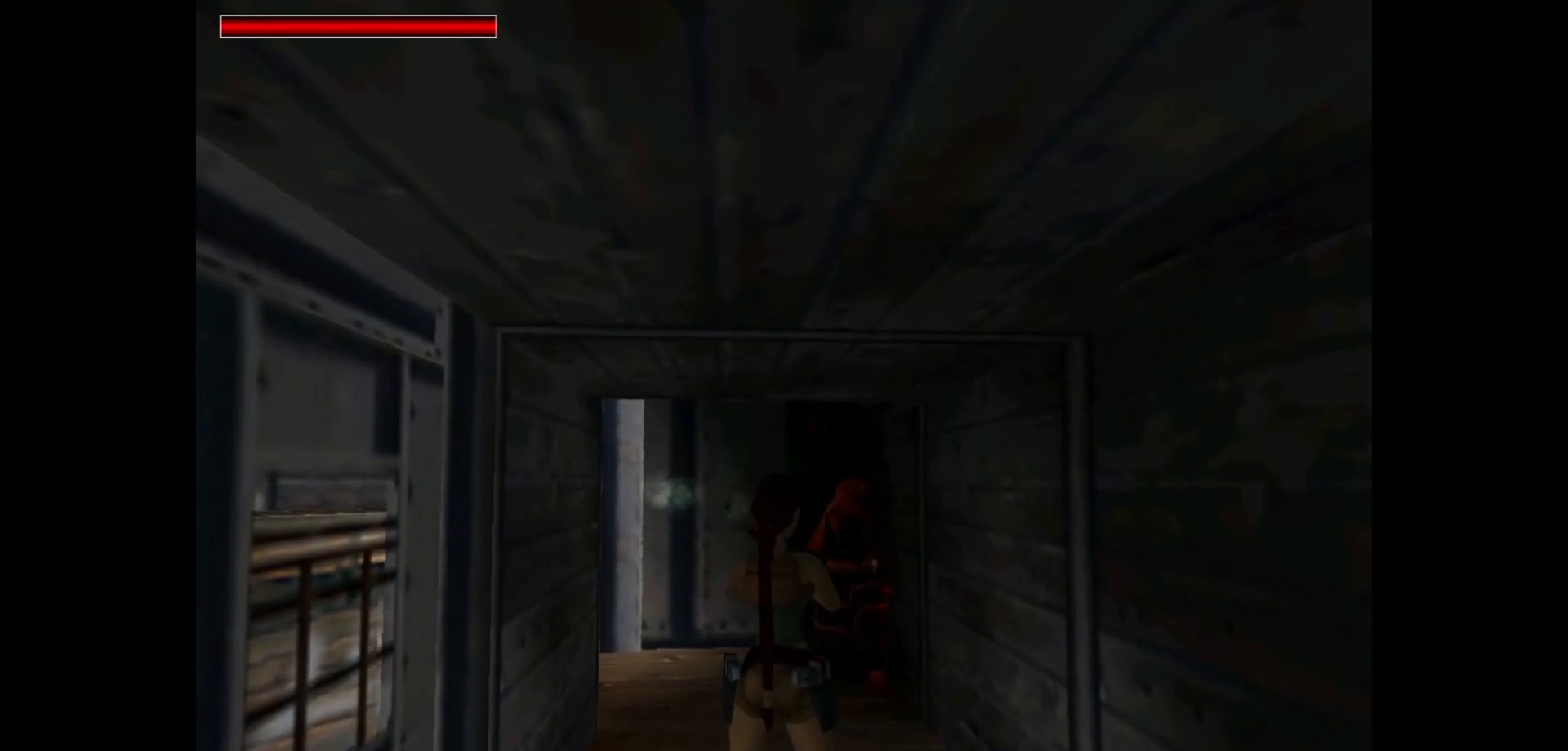
{"keys": ["action"], "events": []}
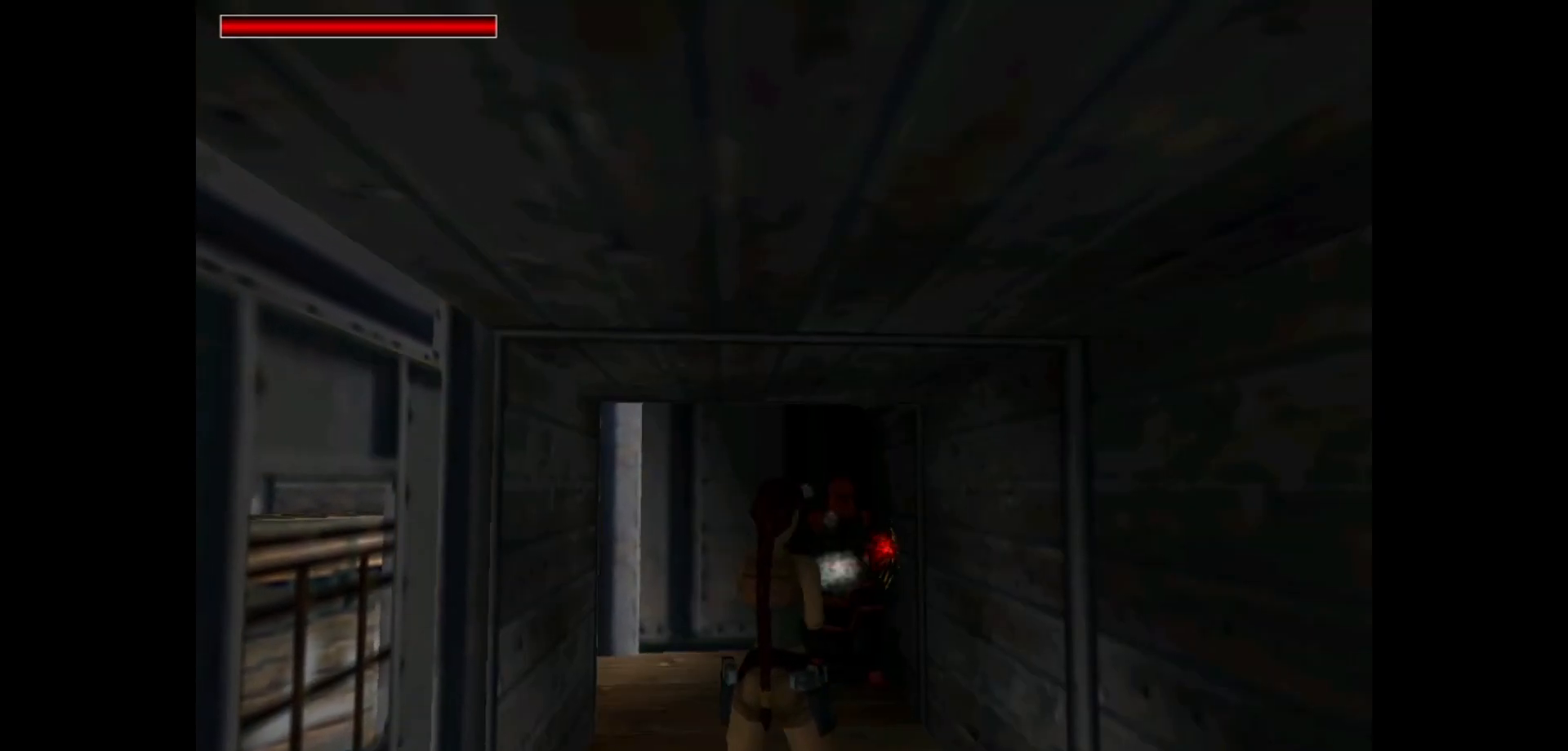
{"keys": ["action"], "events": [[133, "action", "up"], [367, "action", "down"]]}
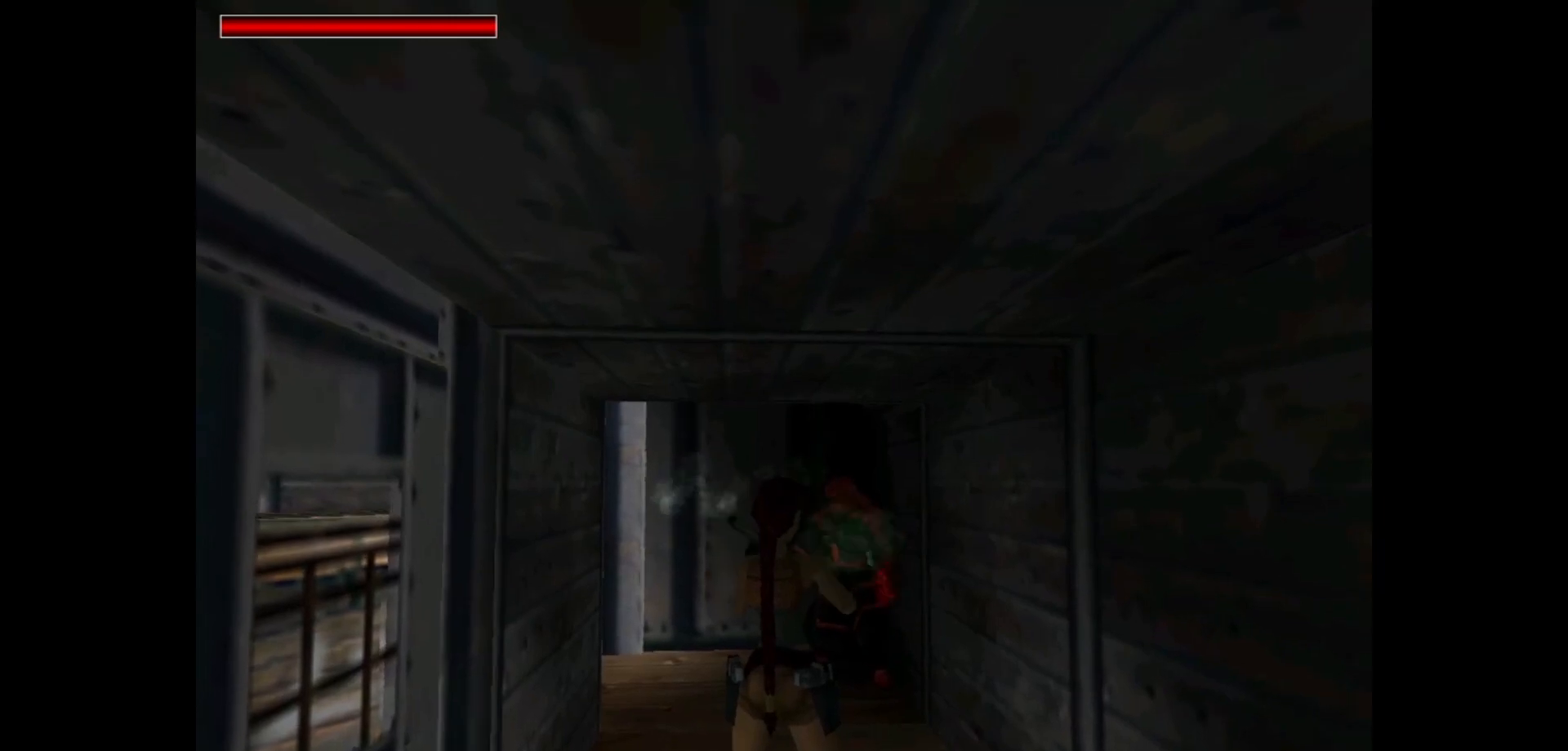
{"keys": ["action"], "events": []}
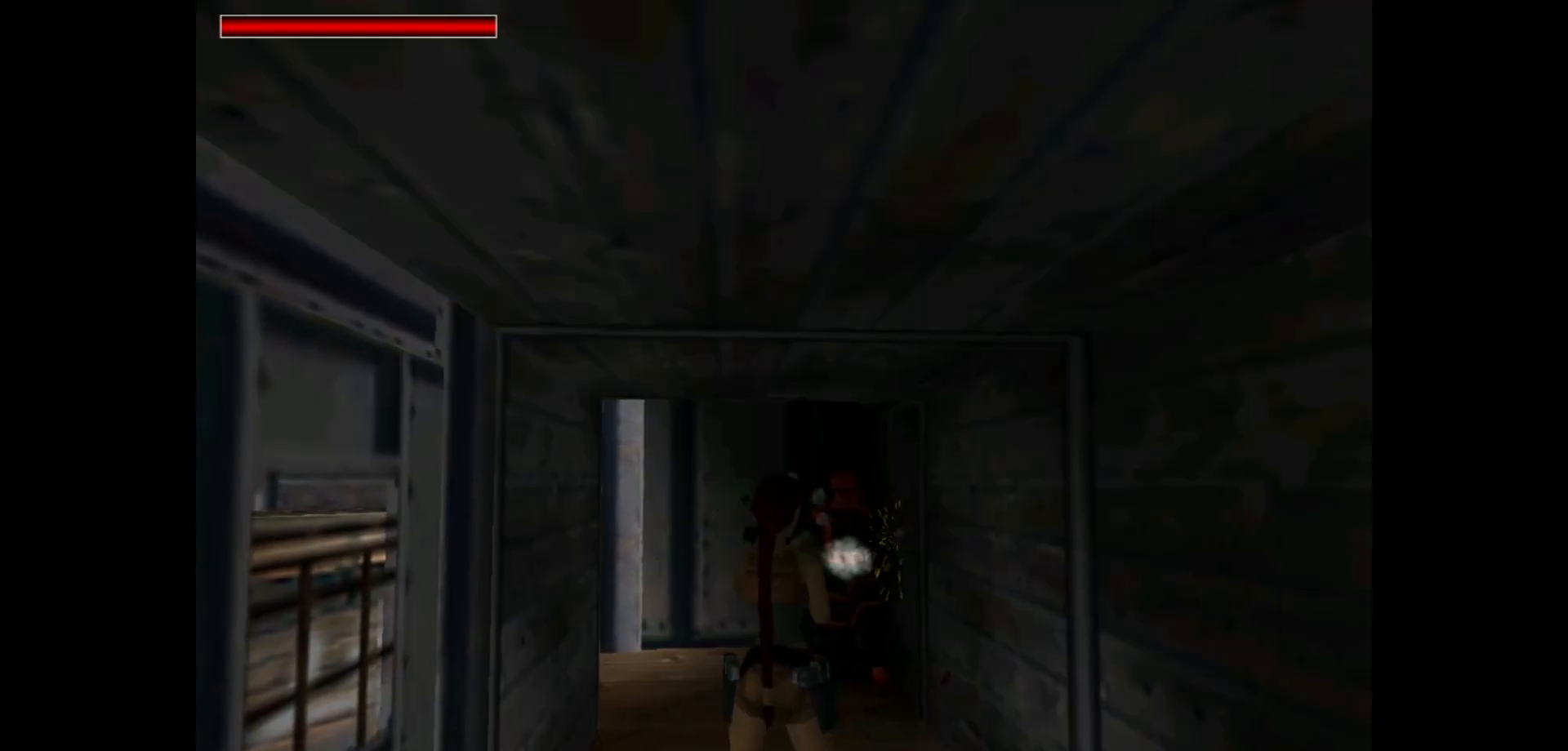
{"keys": ["action", "up"], "events": [[150, "action", "up"], [250, "left", "down"], [317, "left", "up"], [417, "action", "down"], [450, "up", "down"]]}
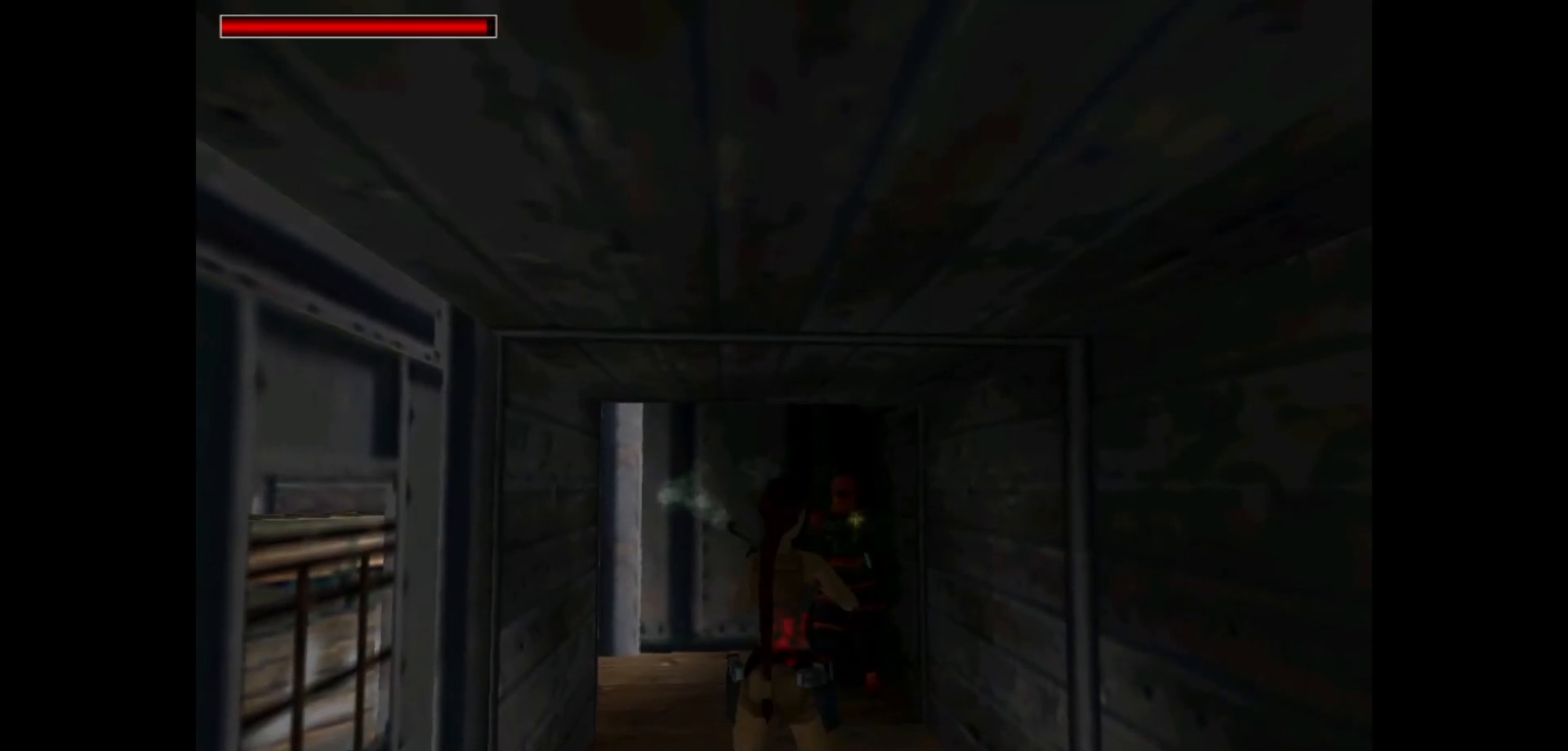
{"keys": ["action", "left", "up"], "events": [[50, "right", "down"], [217, "right", "up"], [250, "left", "down"]]}
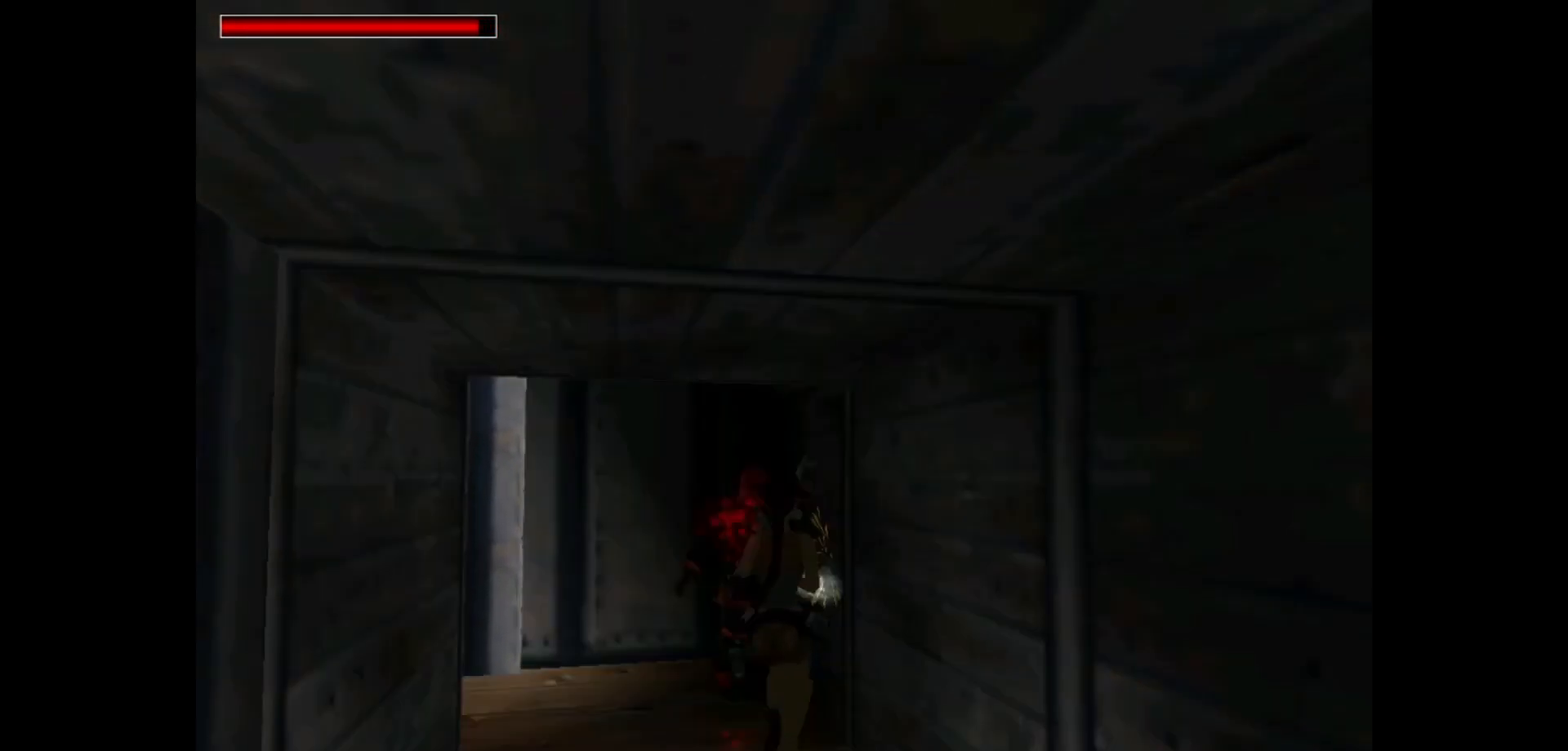
{"keys": ["action", "right"], "events": [[133, "action", "up"], [200, "up", "up"], [300, "left", "up"], [367, "action", "down"], [367, "right", "down"]]}
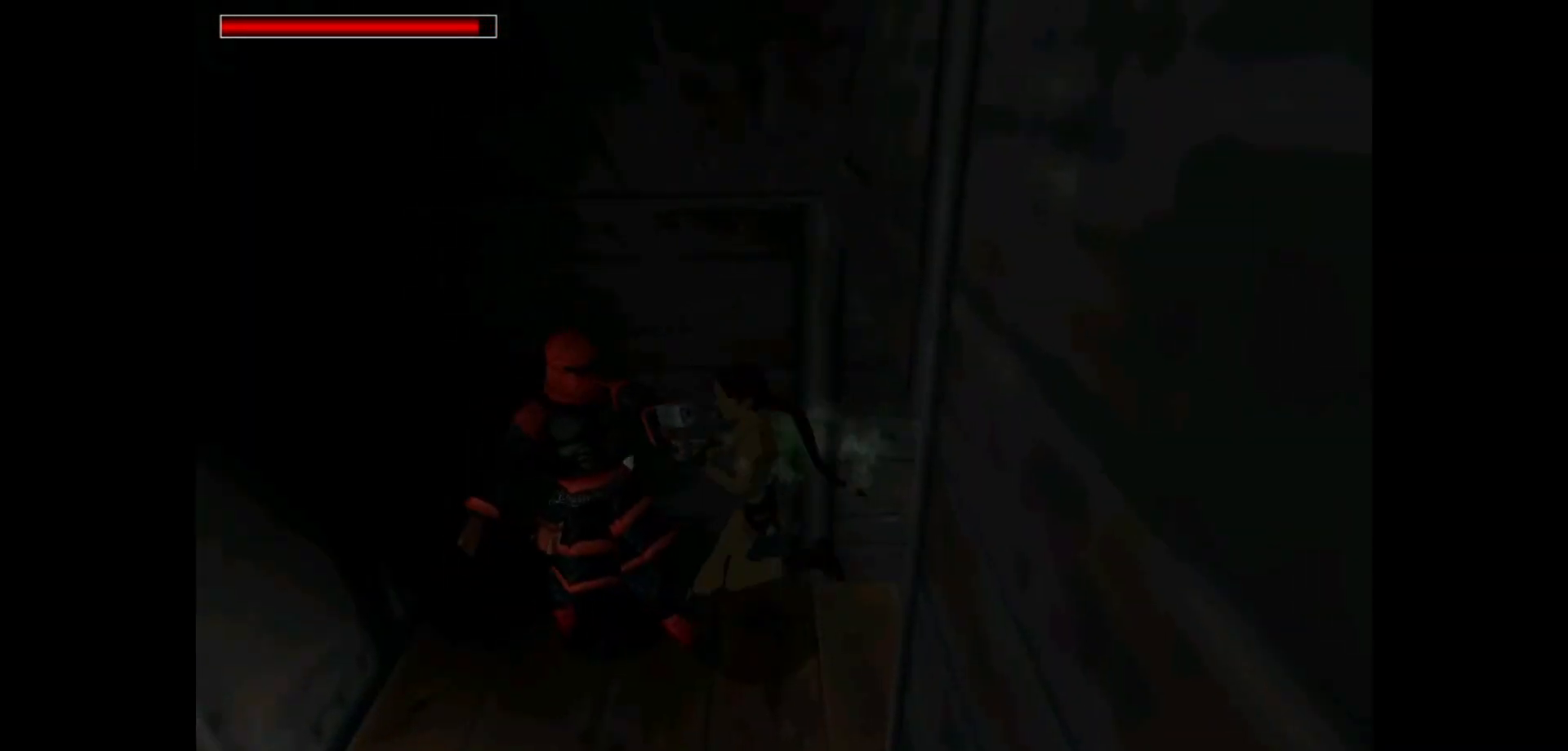
{"keys": ["action"], "events": [[183, "right", "up"]]}
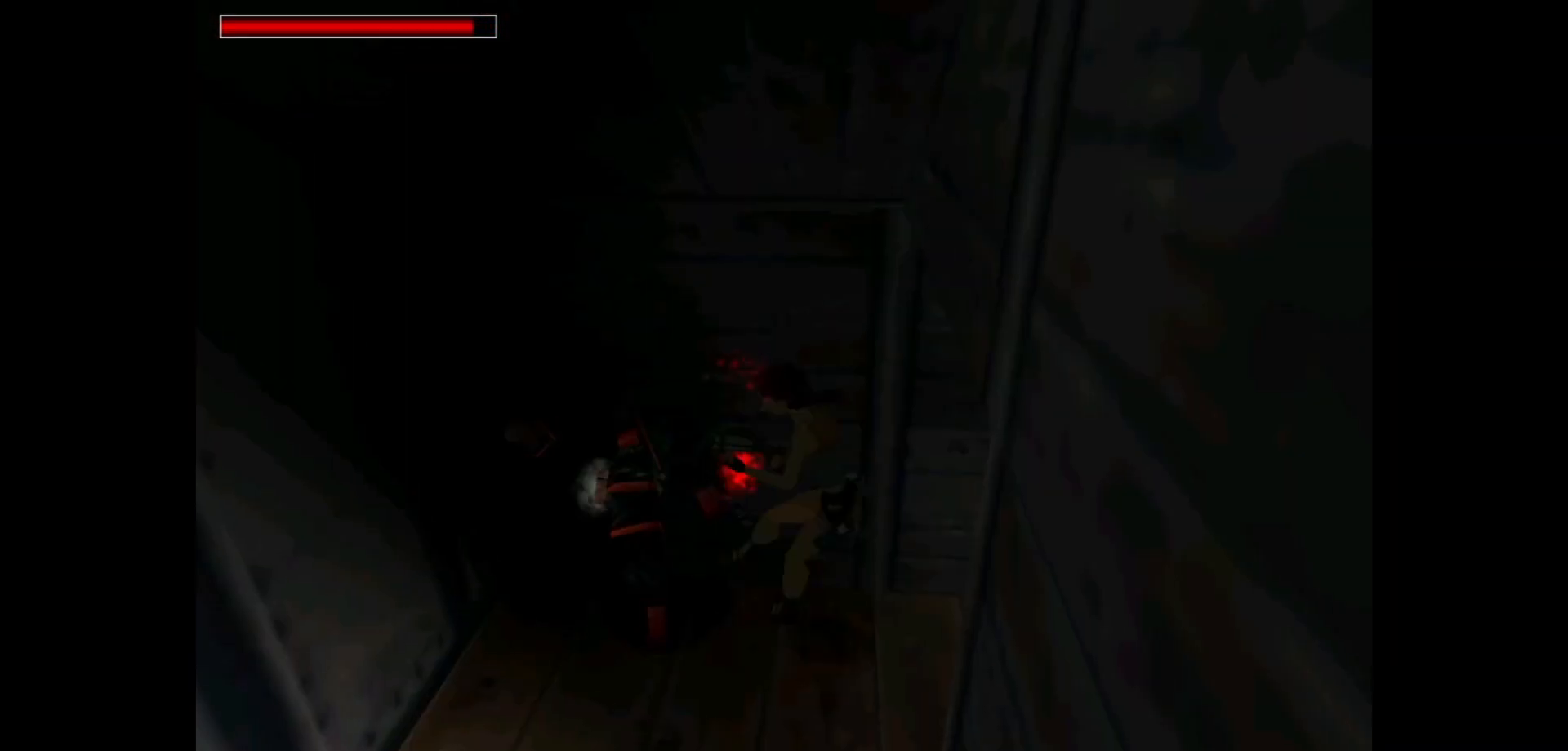
{"keys": ["left"], "events": [[83, "action", "up"], [217, "left", "down"]]}
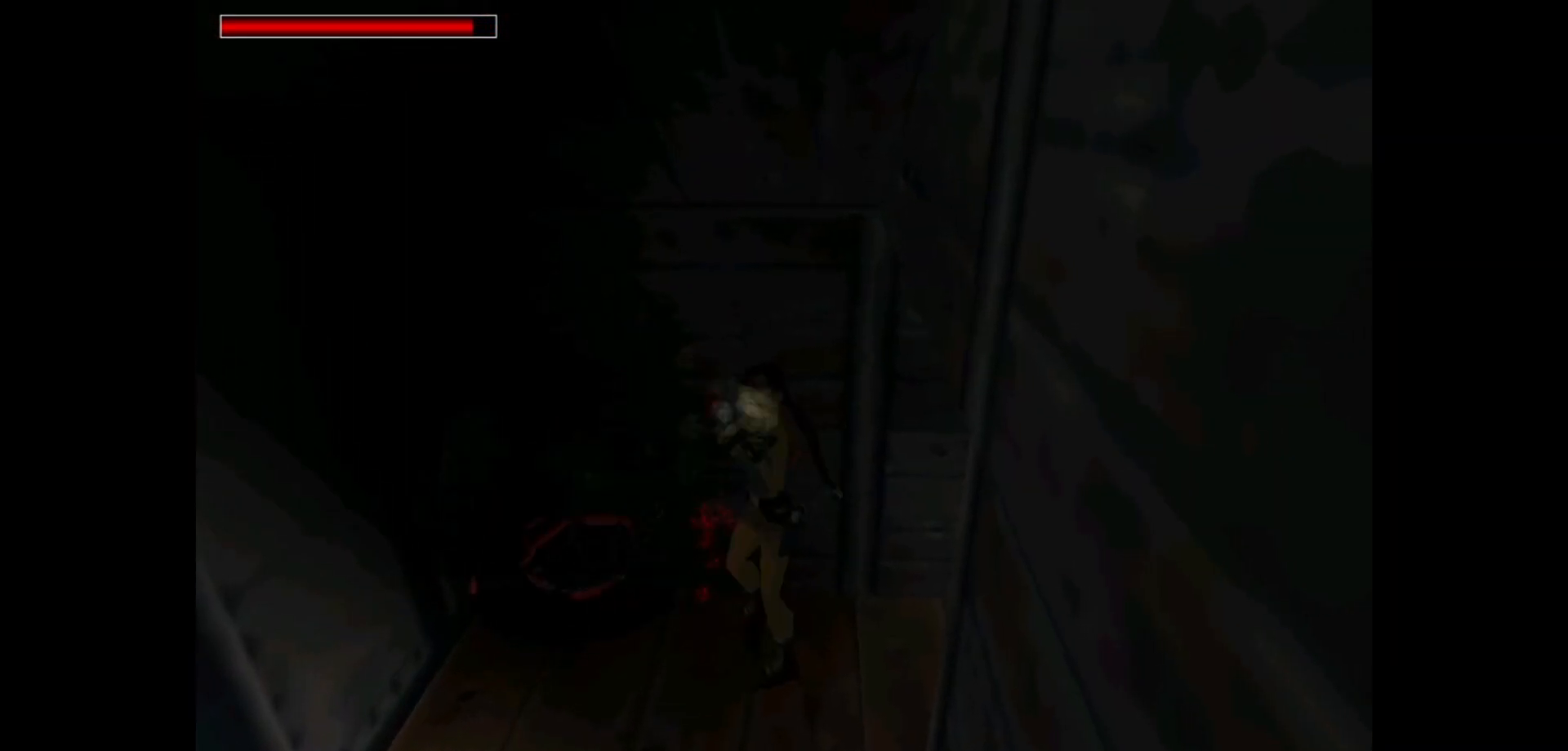
{"keys": ["up"], "events": [[200, "left", "up"], [333, "up", "down"]]}
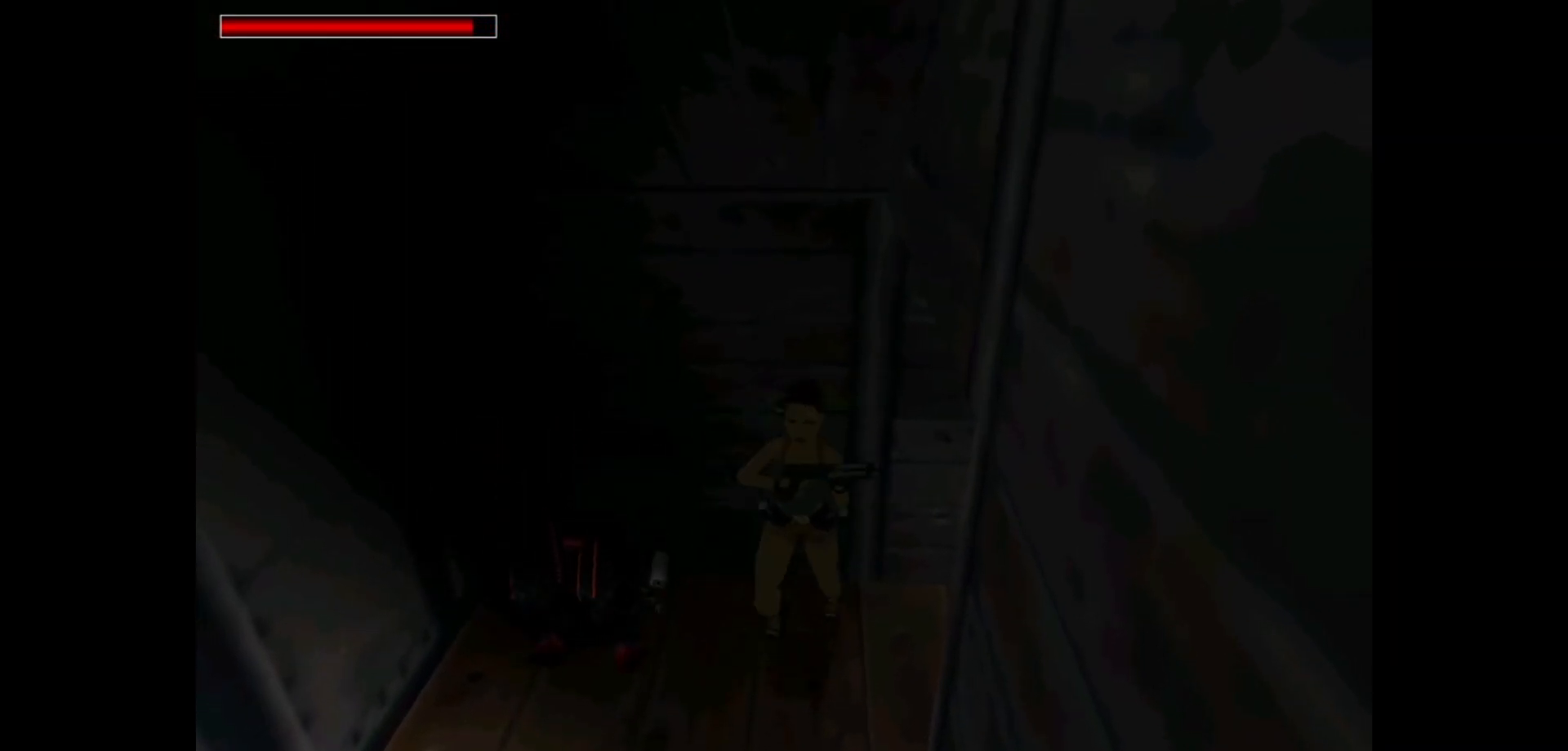
{"keys": ["right", "up"], "events": [[133, "guns", "down"], [200, "right", "down"], [333, "guns", "up"]]}
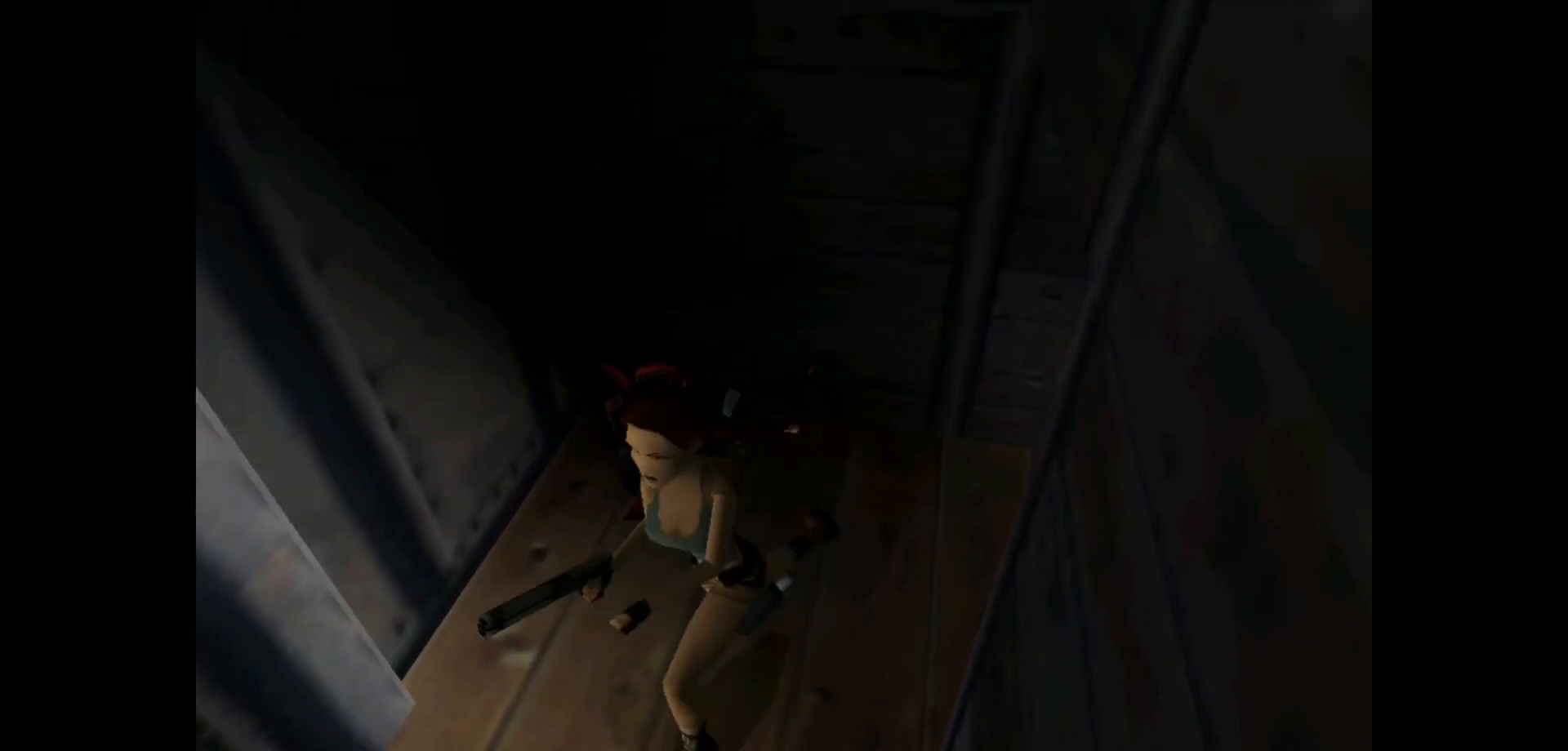
{"keys": ["right"], "events": [[383, "up", "up"]]}
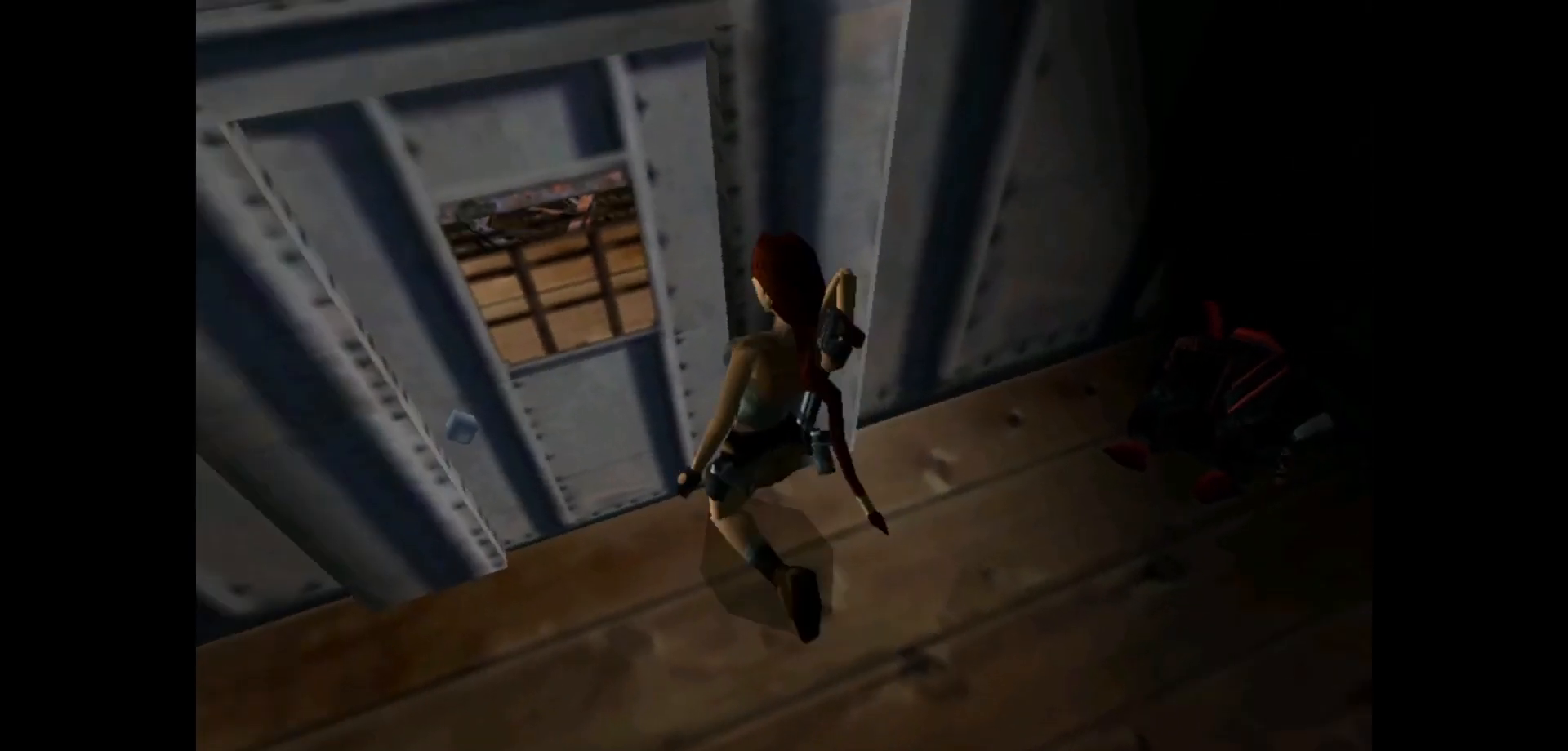
{"keys": ["action"], "events": [[17, "right", "up"], [217, "action", "down"]]}
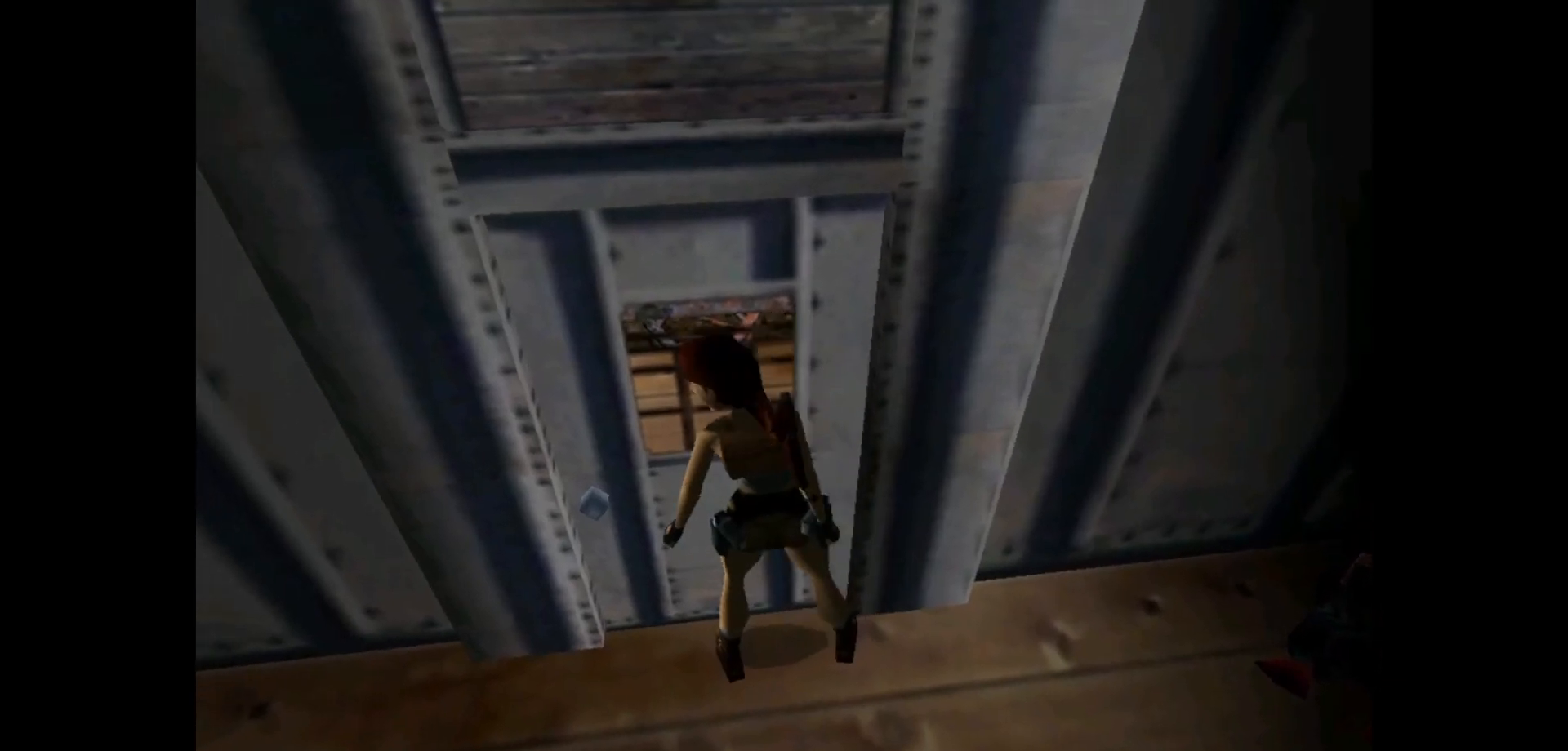
{"keys": ["action"], "events": []}
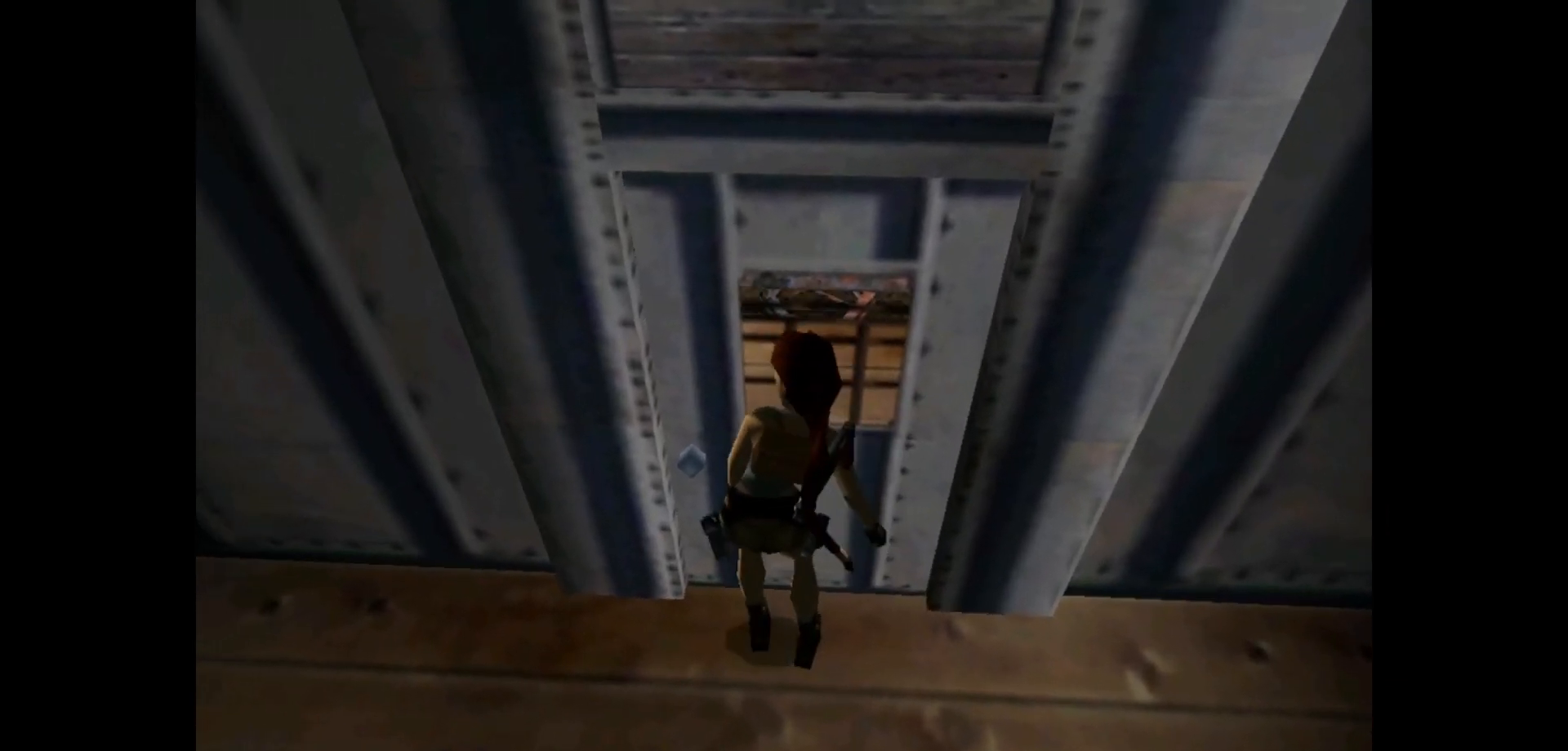
{"keys": ["action"], "events": []}
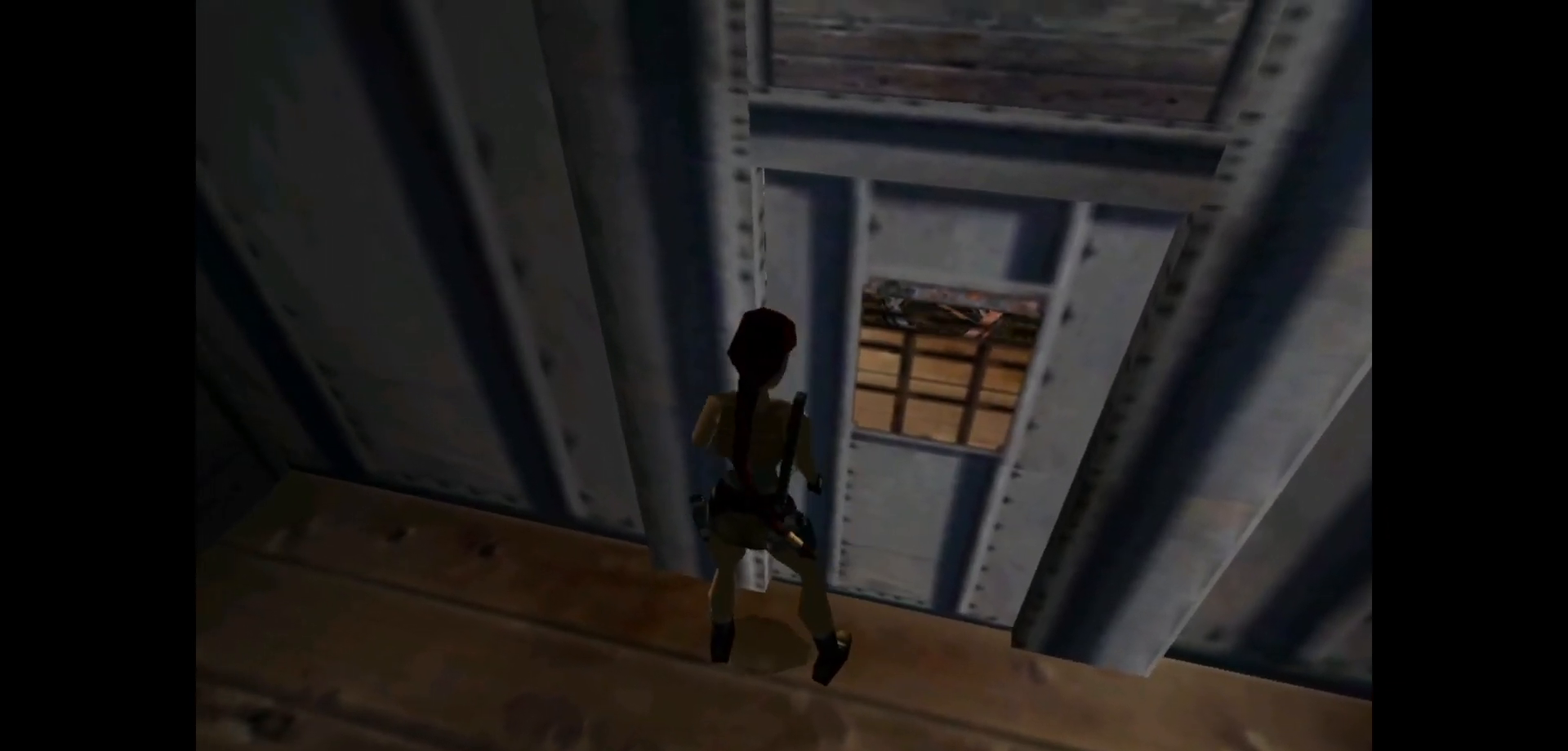
{"keys": ["action"], "events": []}
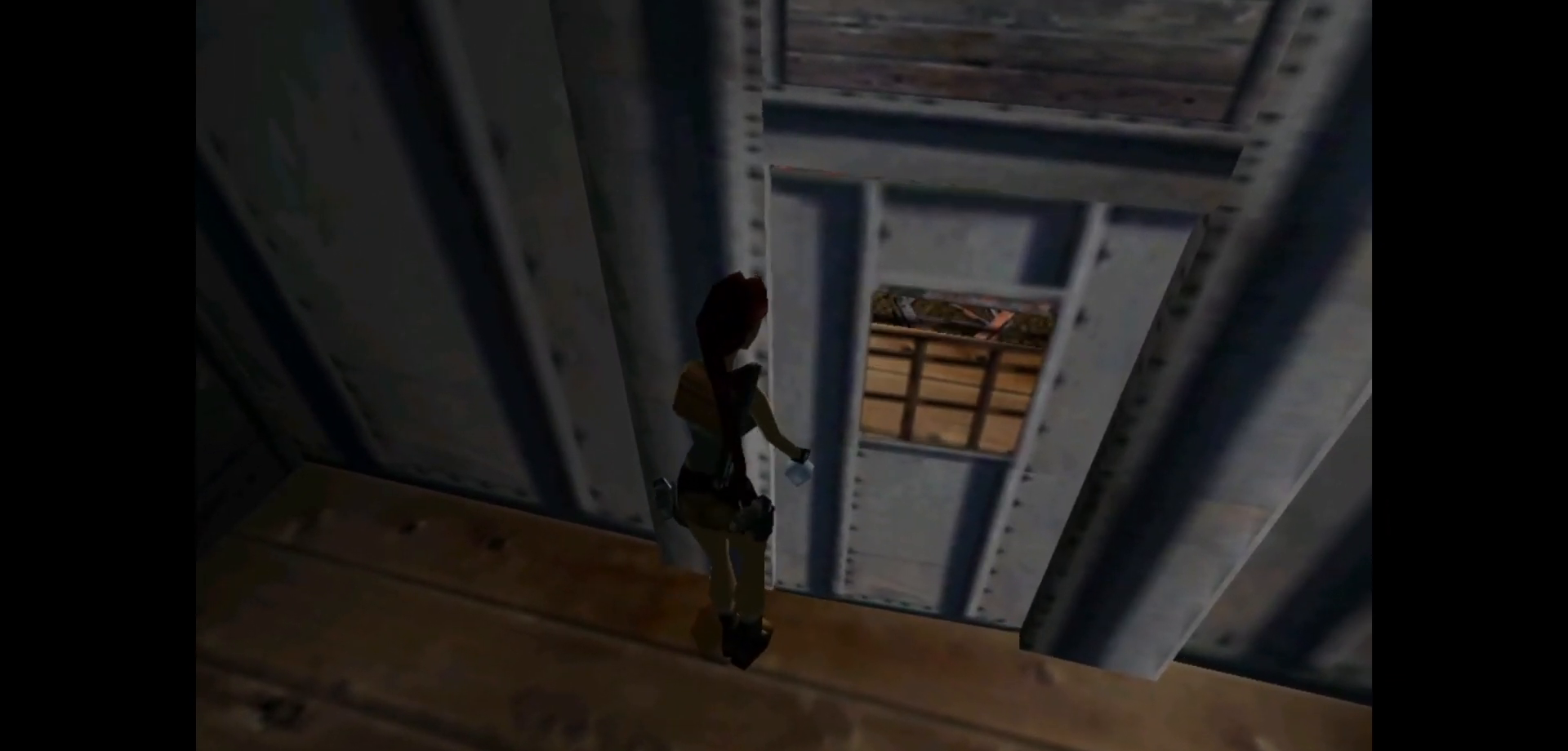
{"keys": [], "events": [[300, "action", "up"]]}
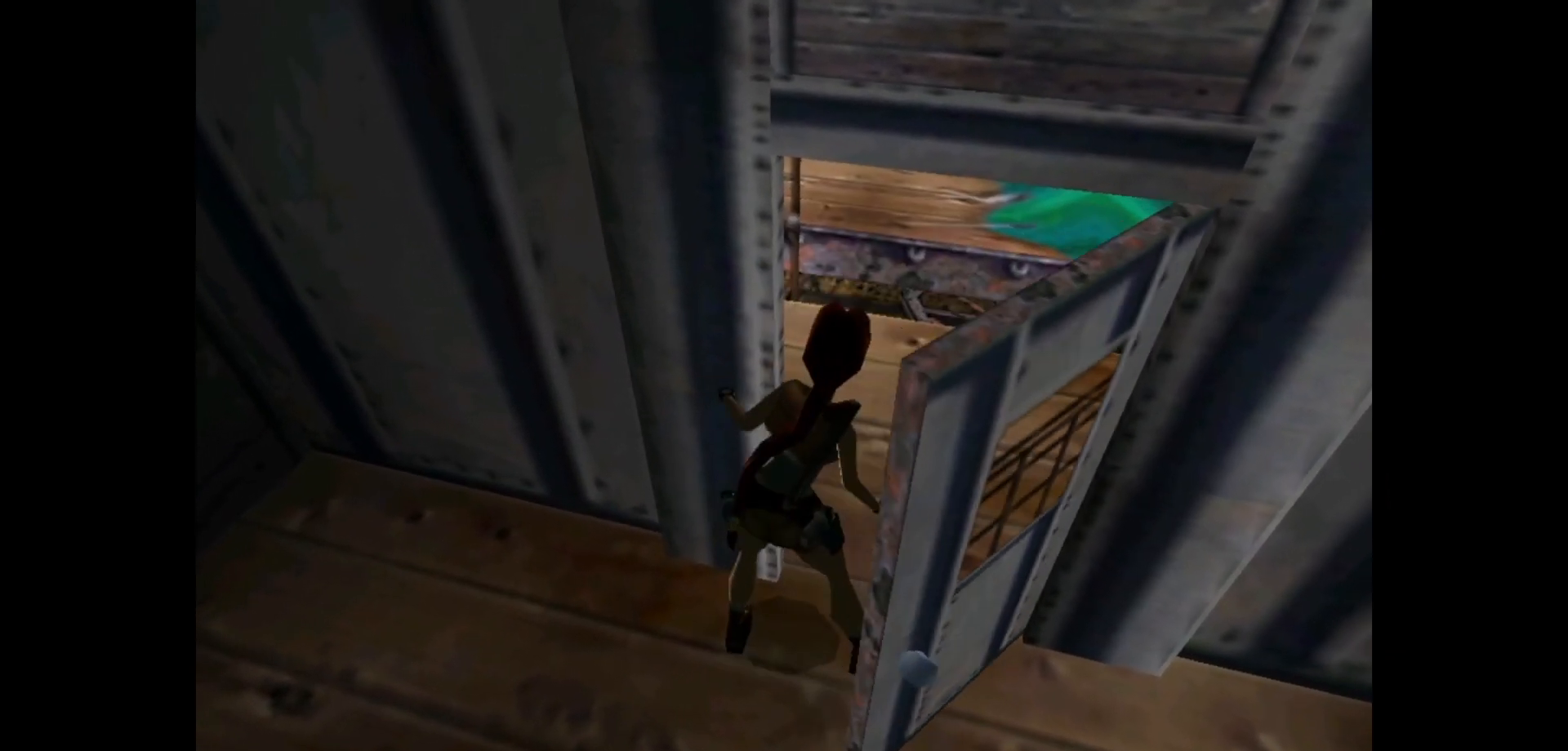
{"keys": [], "events": []}
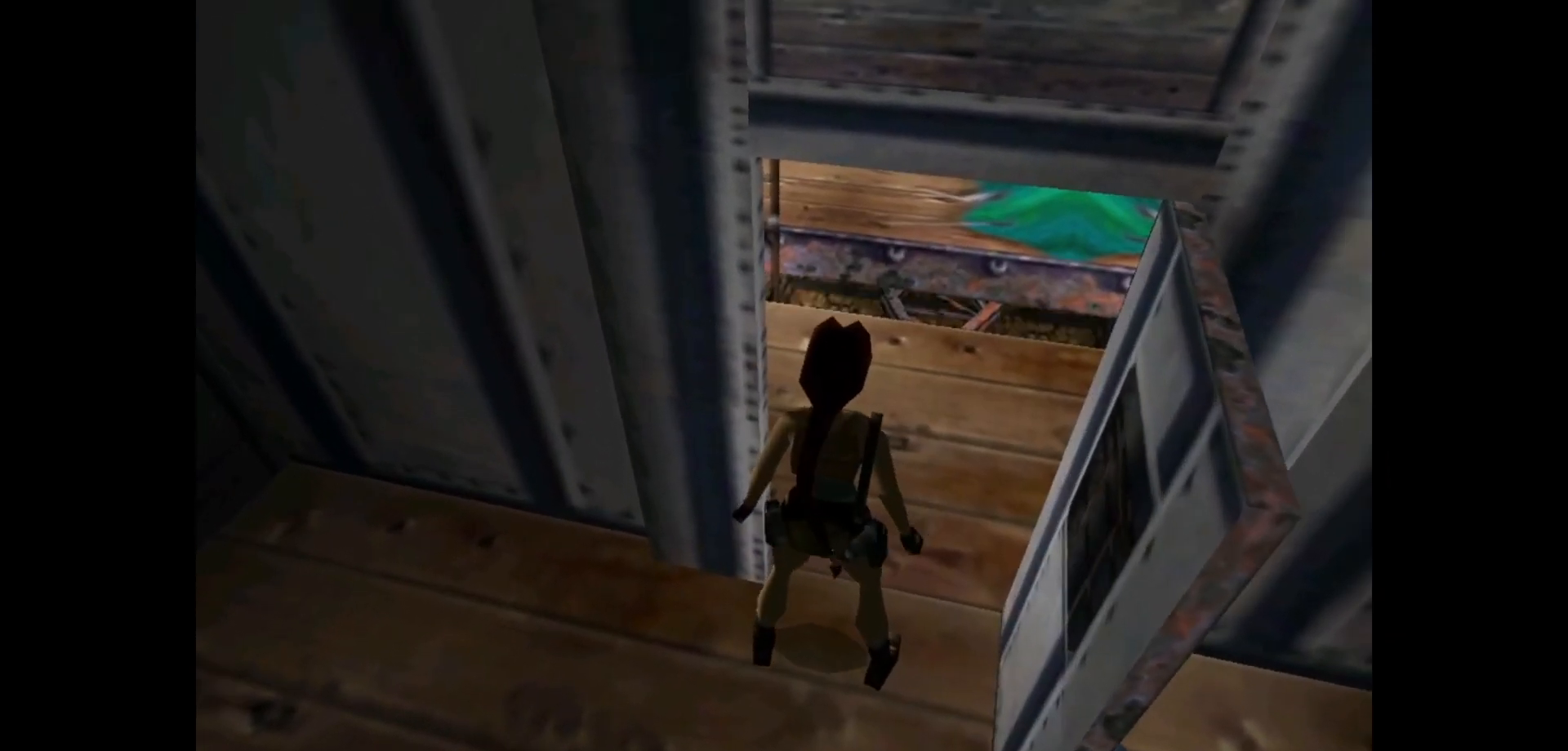
{"keys": [], "events": []}
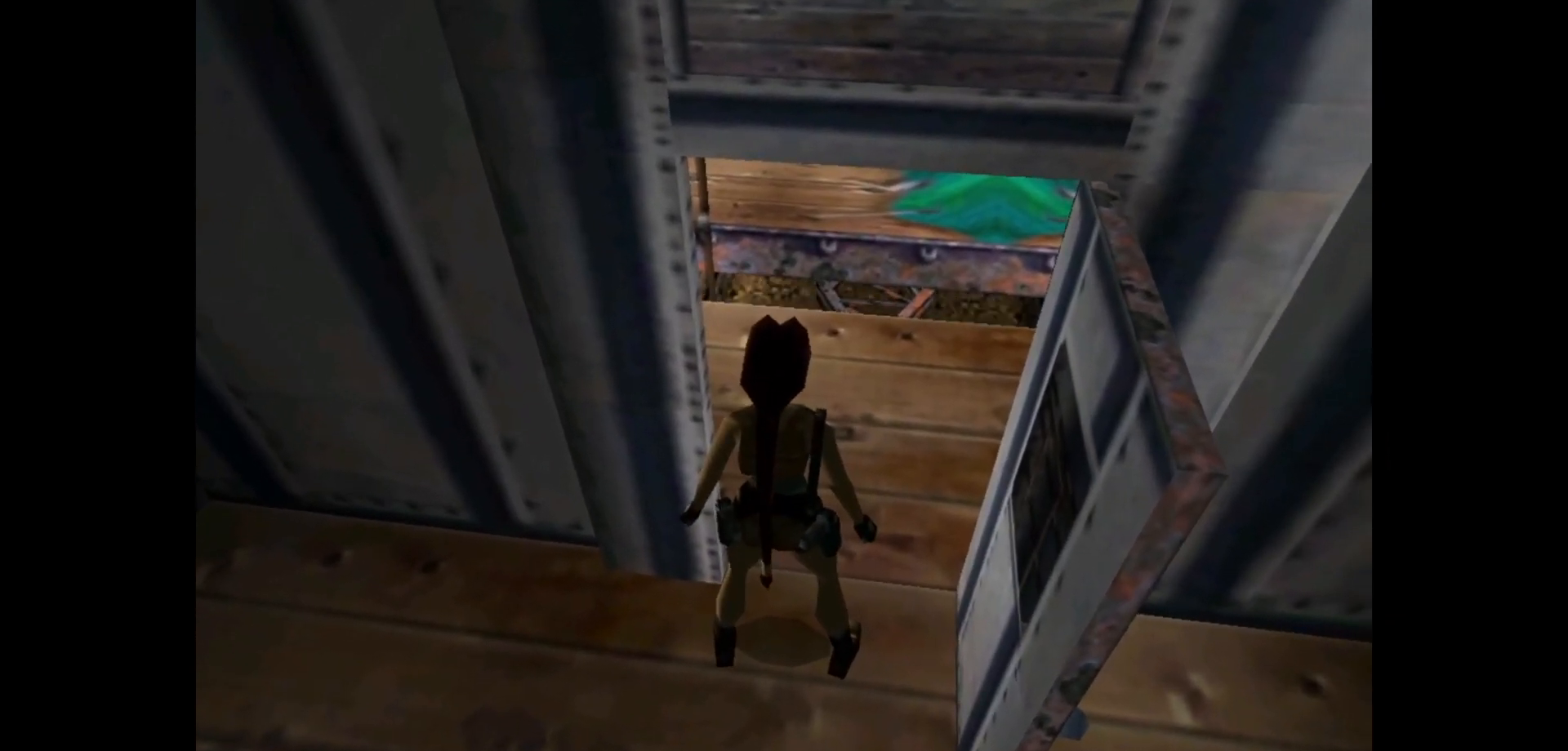
{"keys": ["left", "up"], "events": [[17, "up", "down"], [50, "right", "down"], [233, "right", "up"], [433, "left", "down"]]}
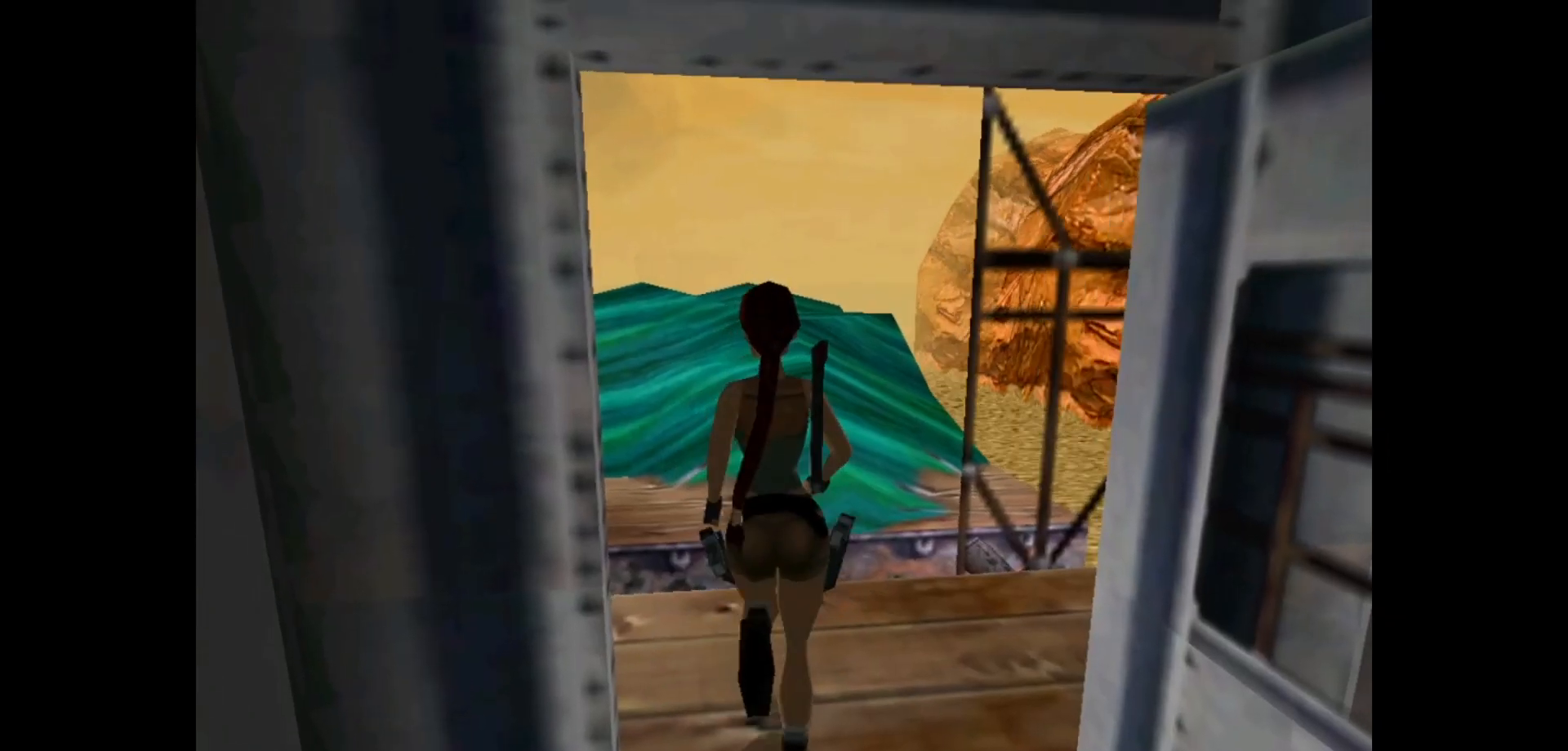
{"keys": ["jump", "up"], "events": [[33, "jump", "down"], [167, "left", "up"]]}
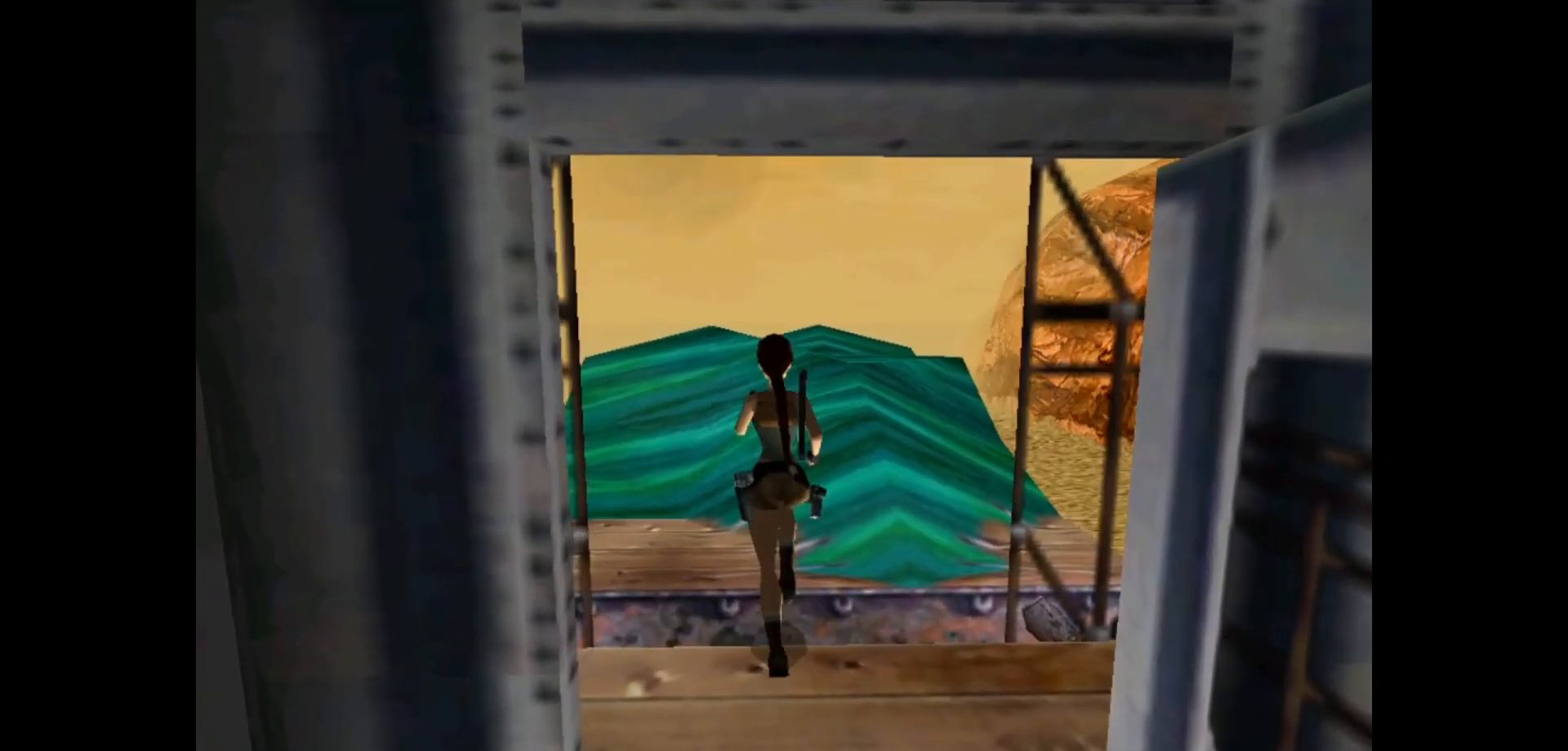
{"keys": ["up"], "events": [[283, "jump", "up"]]}
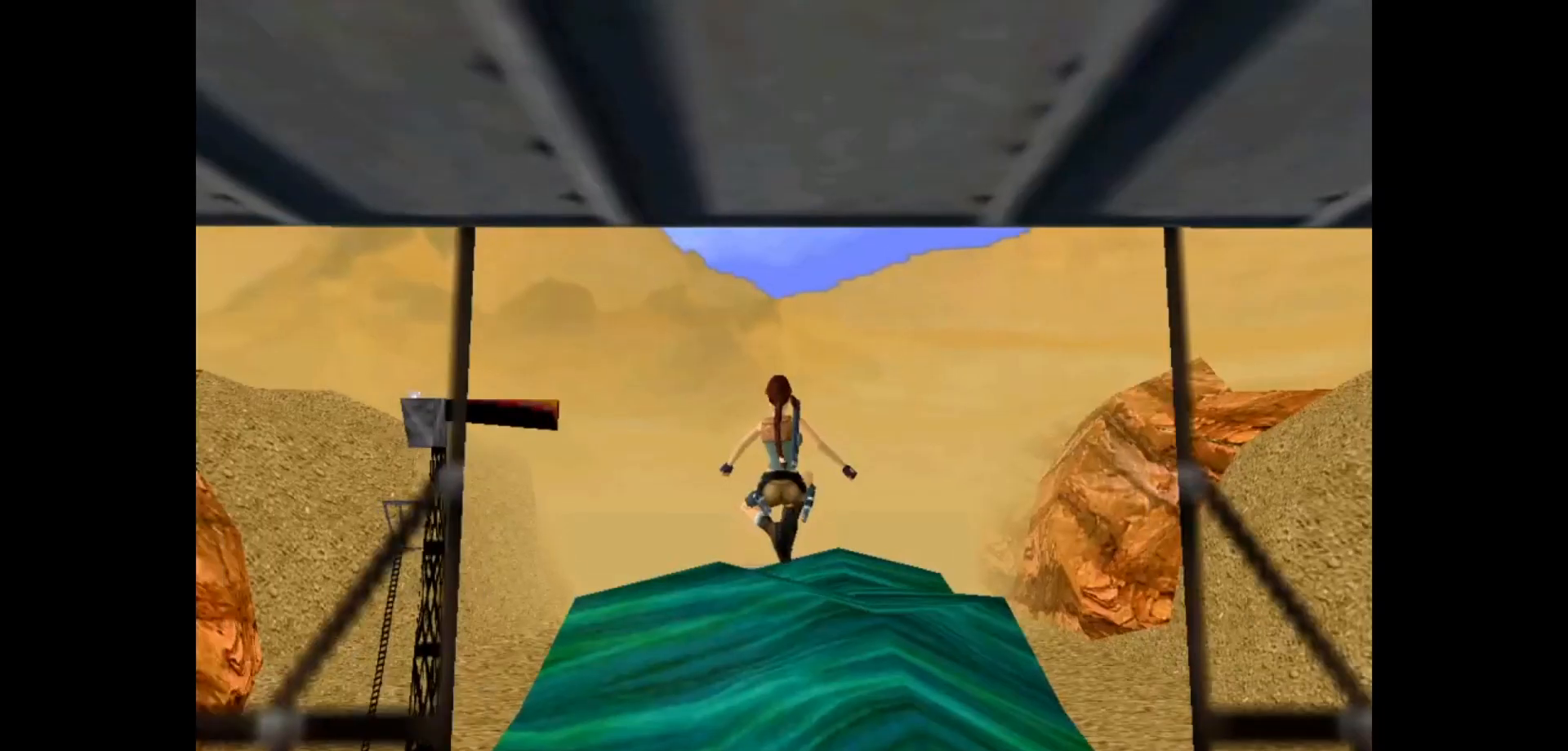
{"keys": ["up"], "events": []}
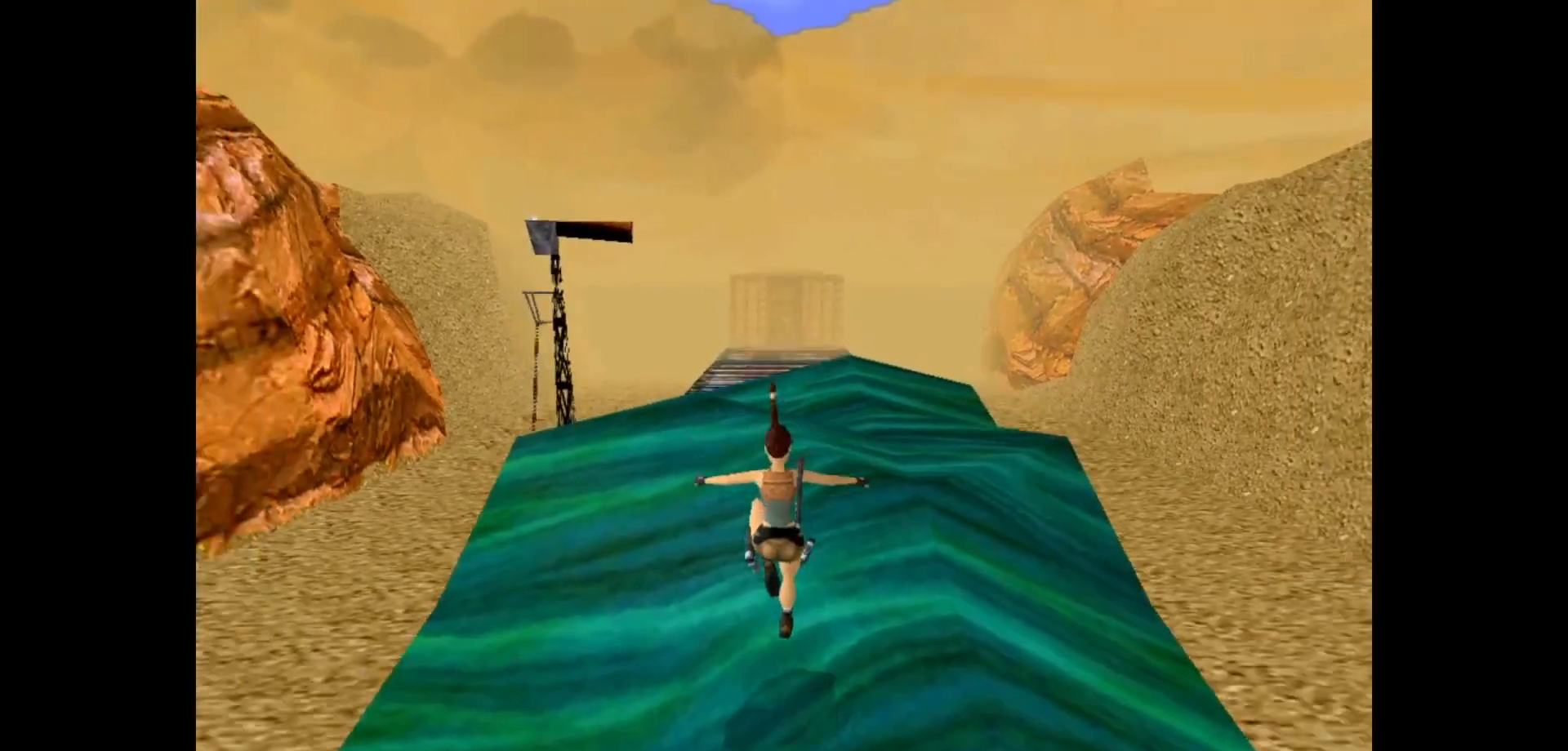
{"keys": ["up"], "events": []}
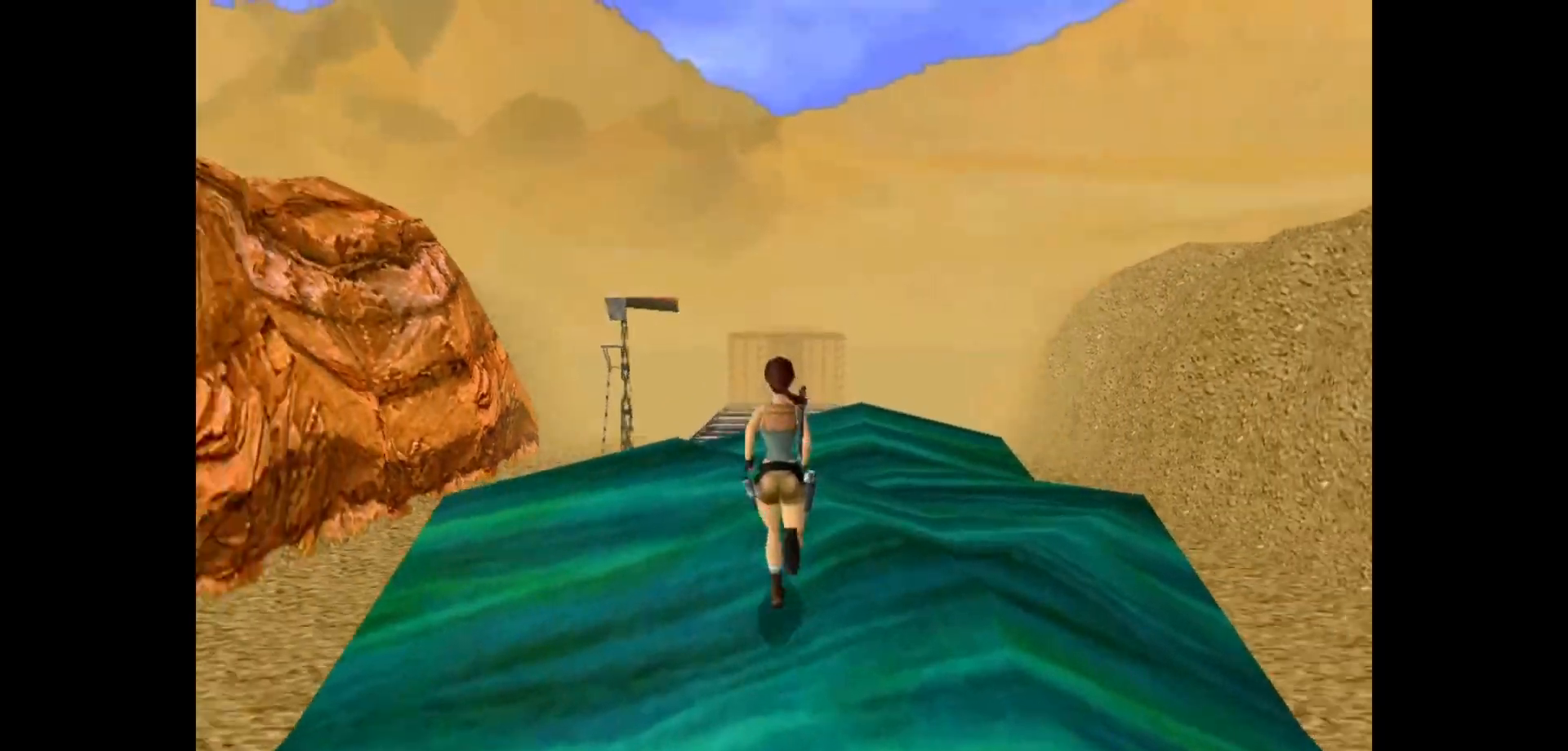
{"keys": [], "events": [[483, "up", "up"]]}